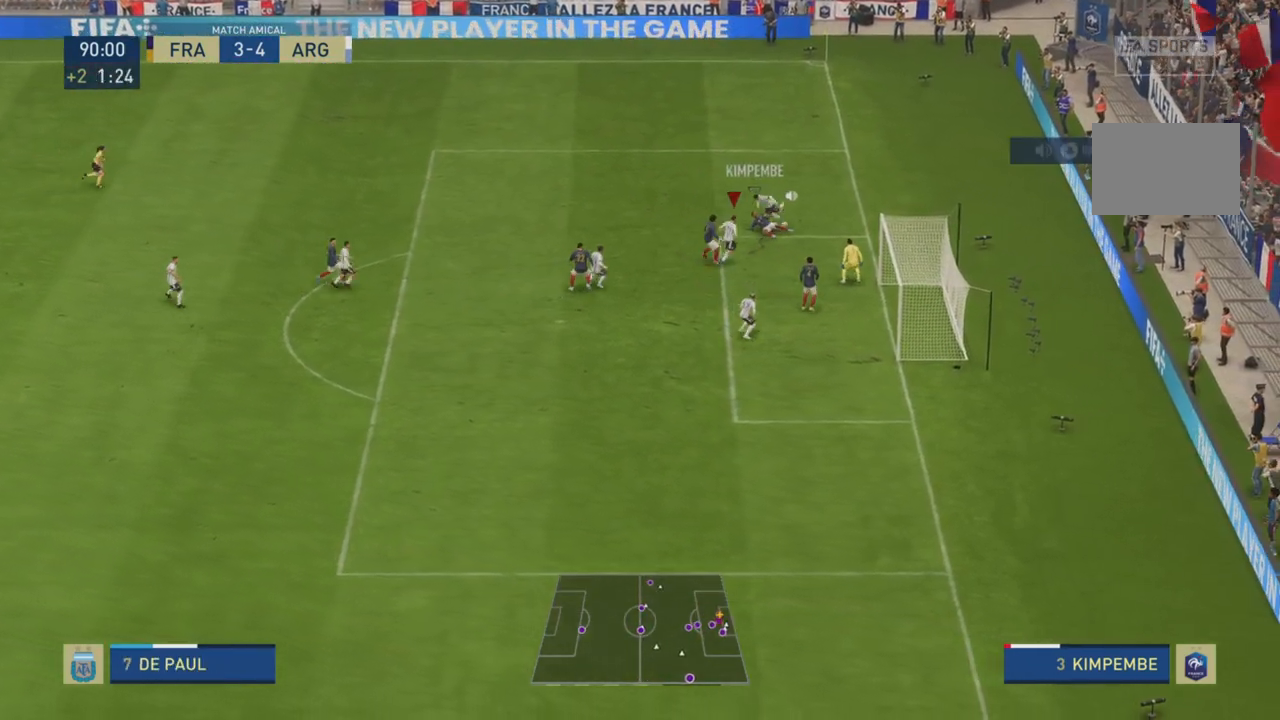
Gameplay with a controller (PlayStation layout); each line is a JSON object with the inputs held at the frame after it (dt_ms = milliseconds from this image to that frame). "events" lists button and stick changes between this image and that frame as [ms after this image, input, new state], when the widget could be followed in between. Not read: L3 R3.
{"dt_ms": 500, "buttons": [], "left_stick": "up", "right_stick": "center"}
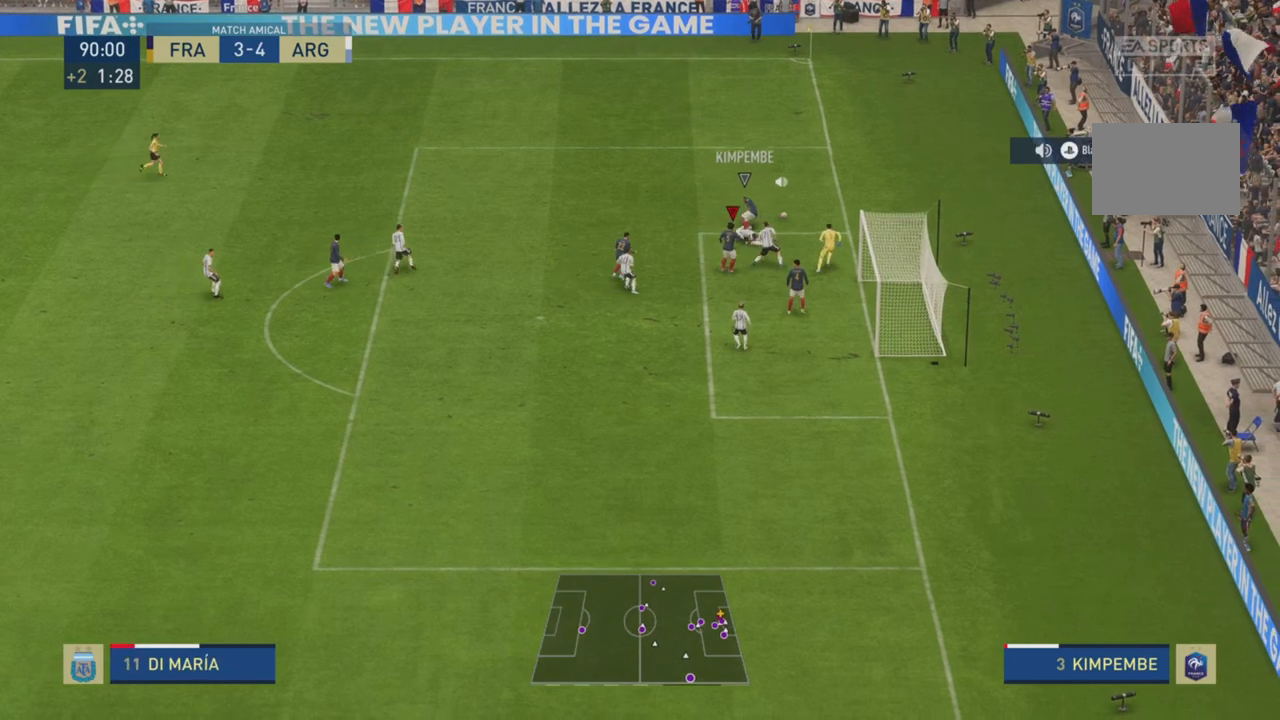
{"dt_ms": 501, "buttons": ["R2"], "left_stick": "up", "right_stick": "center", "events": [[284, "R2", "down"]]}
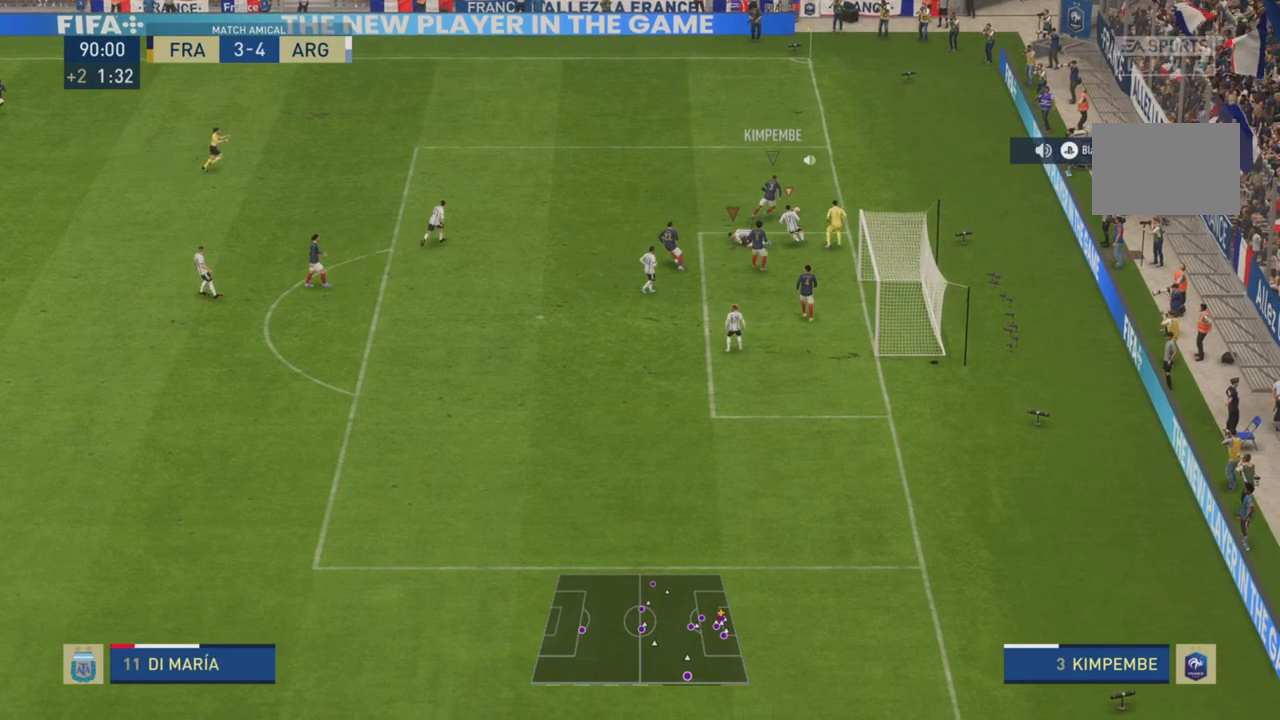
{"dt_ms": 500, "buttons": ["L1", "R2"], "left_stick": "up", "right_stick": "center", "events": [[383, "L1", "down"]]}
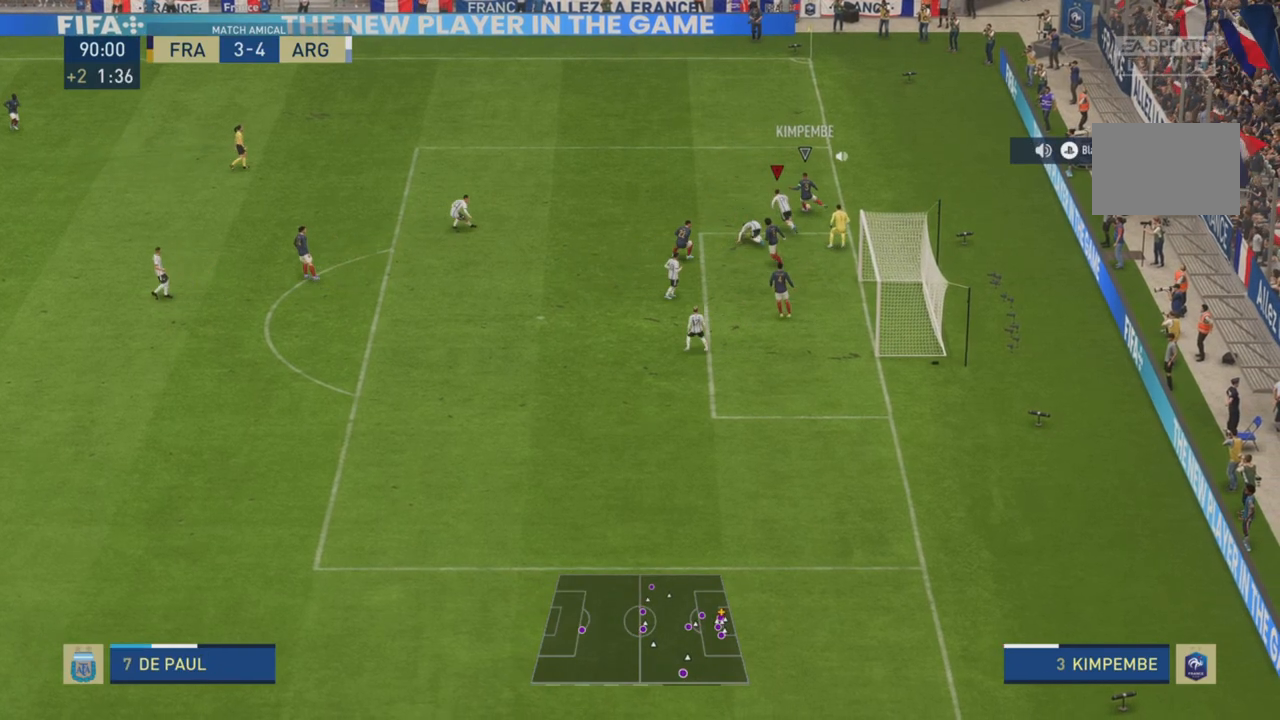
{"dt_ms": 985, "buttons": ["R2"], "left_stick": "up", "right_stick": "center"}
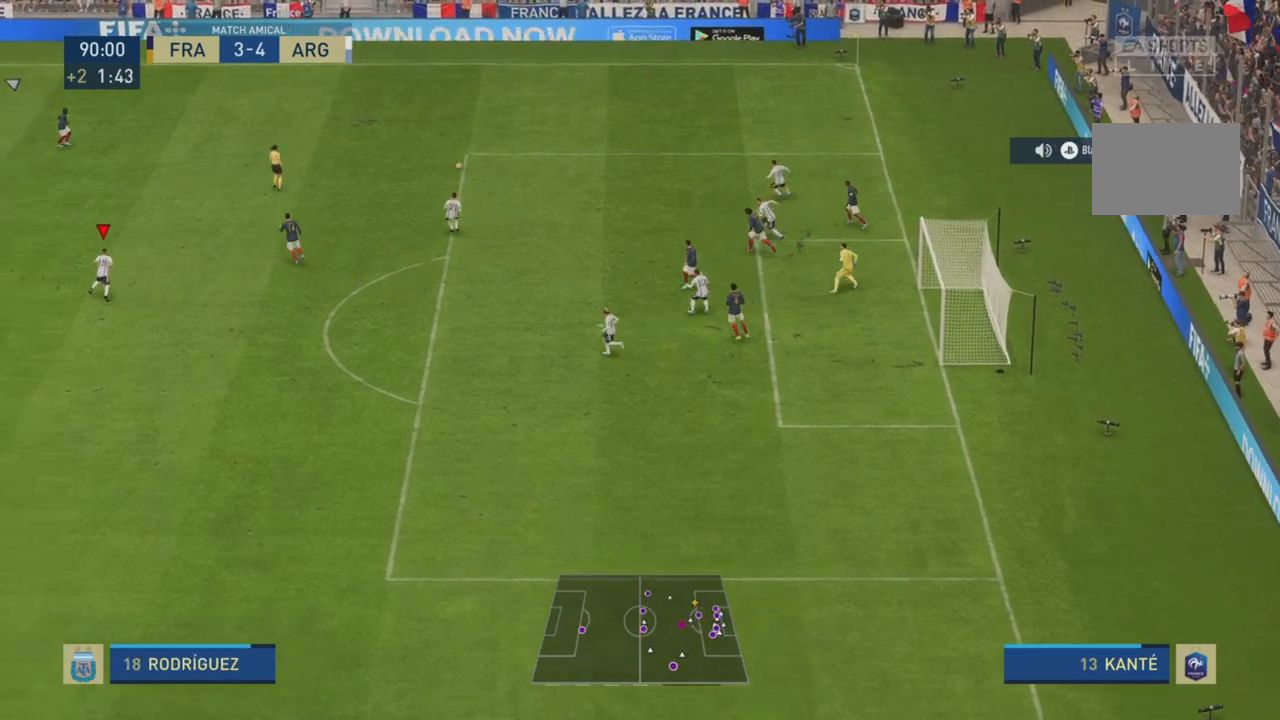
{"dt_ms": 500, "buttons": ["R2"], "left_stick": "right", "right_stick": "center", "events": [[116, "left_stick", "up-right"], [350, "left_stick", "right"]]}
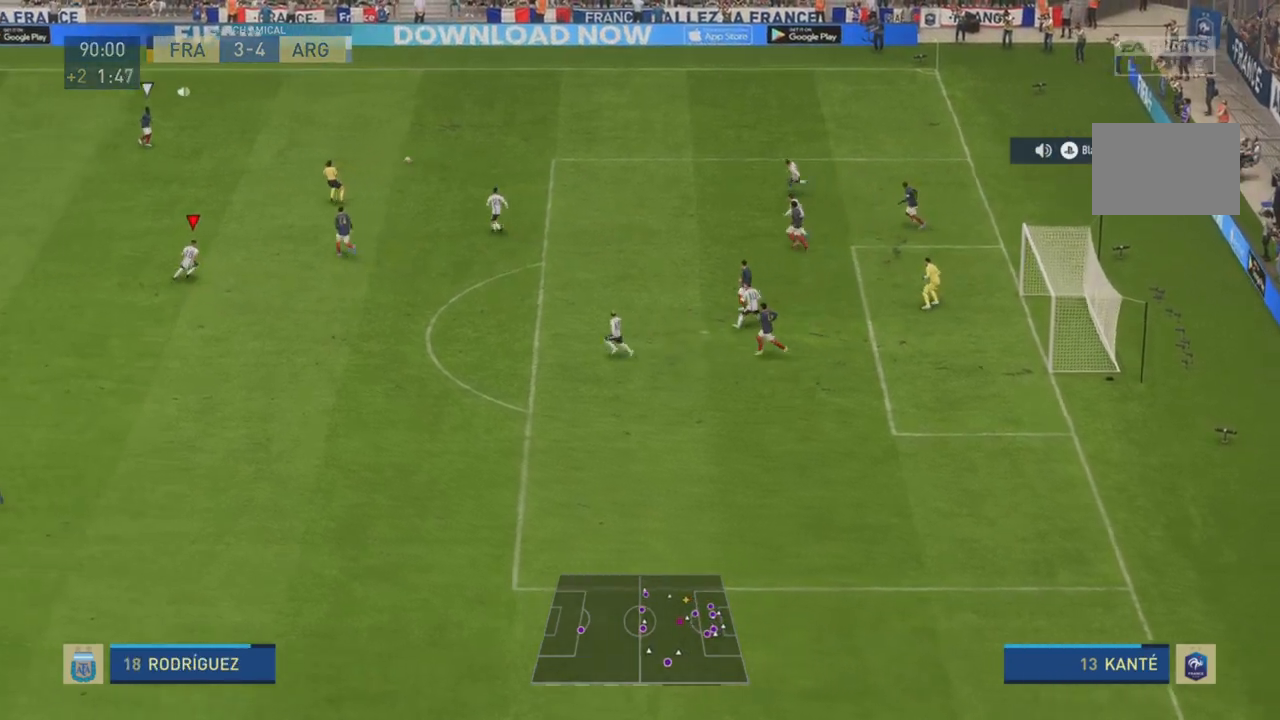
{"dt_ms": 501, "buttons": [], "left_stick": "down-left", "right_stick": "center", "events": [[17, "left_stick", "down-right"], [417, "left_stick", "down-left"], [501, "R2", "up"]]}
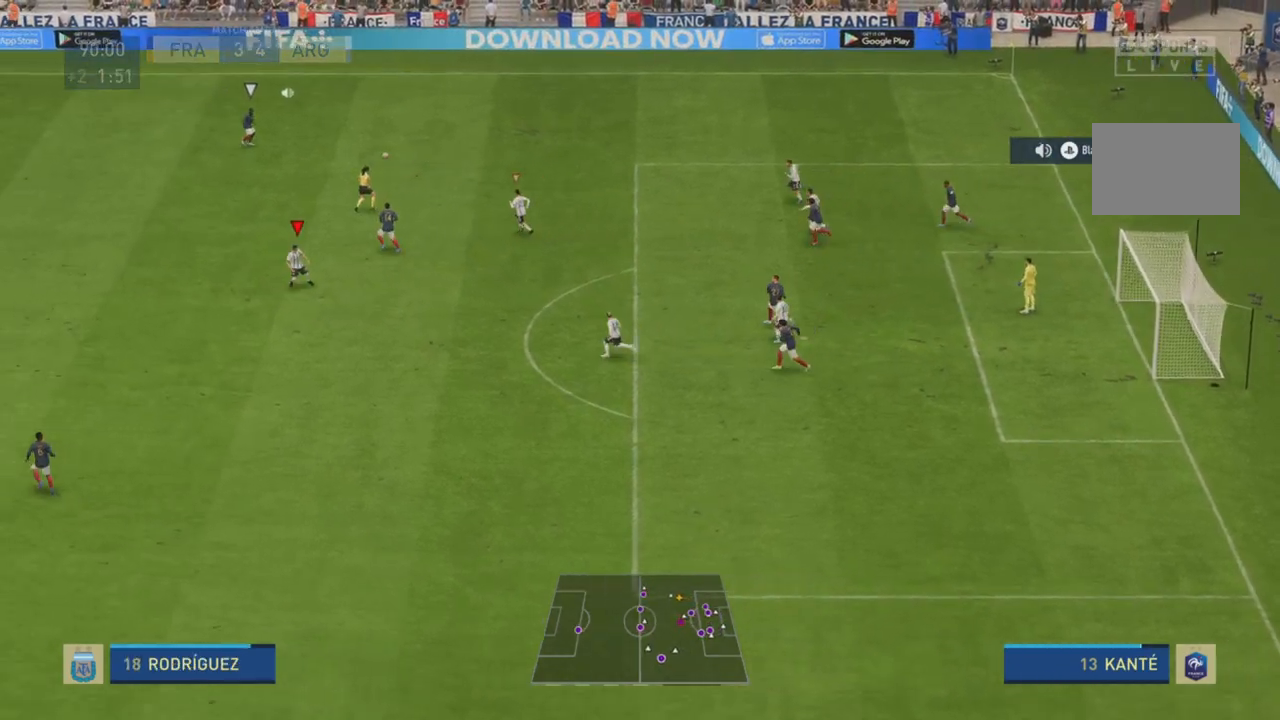
{"dt_ms": 500, "buttons": ["R2"], "left_stick": "up-left", "right_stick": "center", "events": [[16, "left_stick", "up-left"], [50, "L1", "down"], [133, "R2", "down"], [183, "L1", "up"]]}
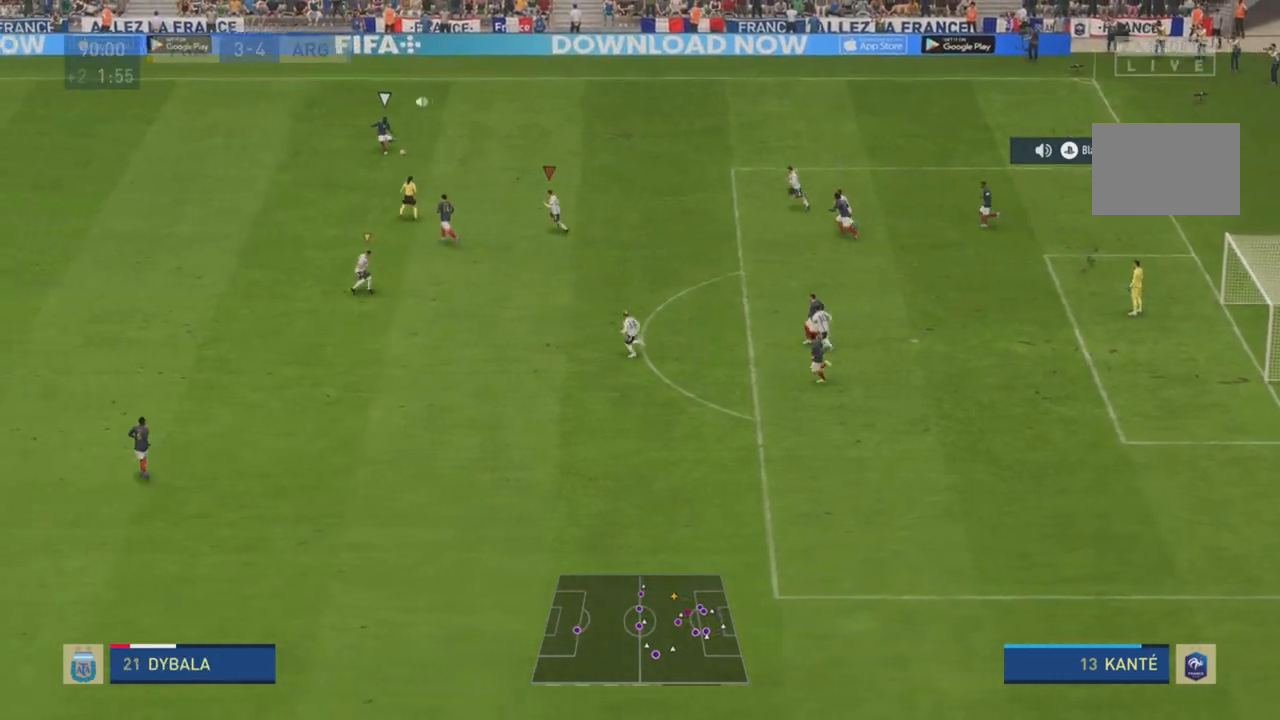
{"dt_ms": 500, "buttons": ["R2"], "left_stick": "up-left", "right_stick": "center", "events": []}
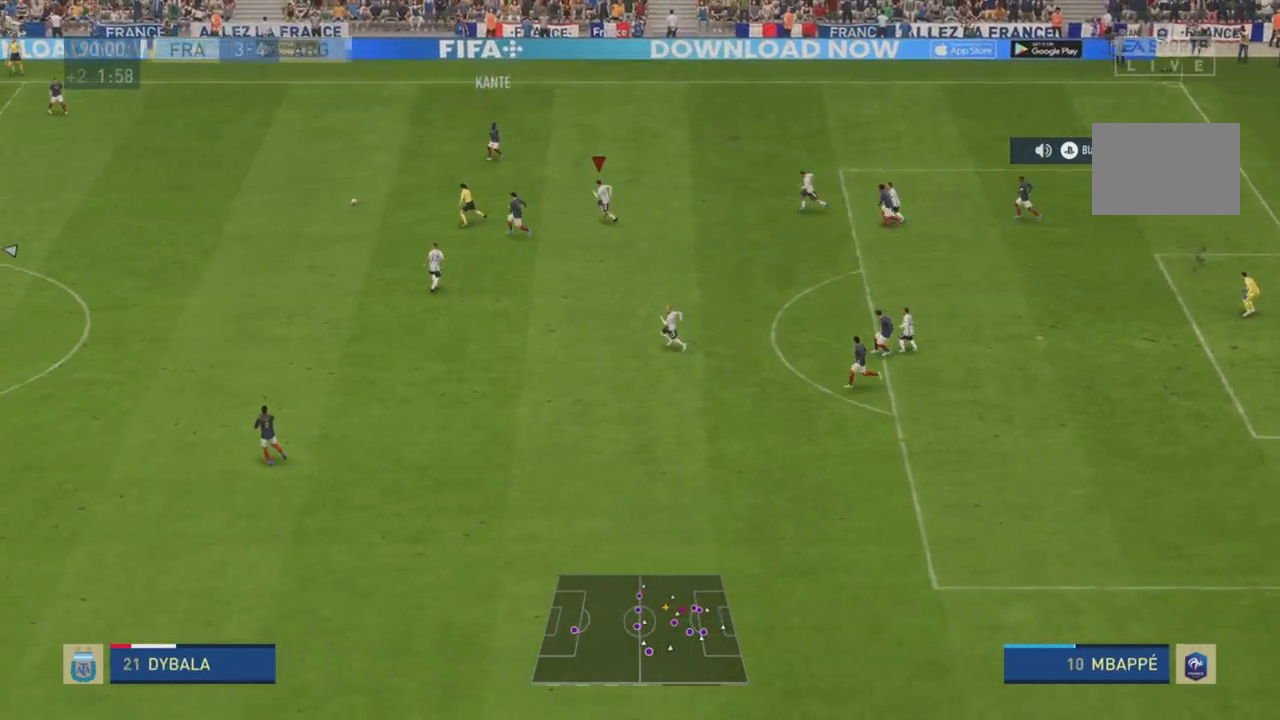
{"dt_ms": 501, "buttons": ["R2"], "left_stick": "right", "right_stick": "center", "events": [[267, "L1", "down"], [368, "left_stick", "up-right"], [401, "L1", "up"], [501, "left_stick", "right"]]}
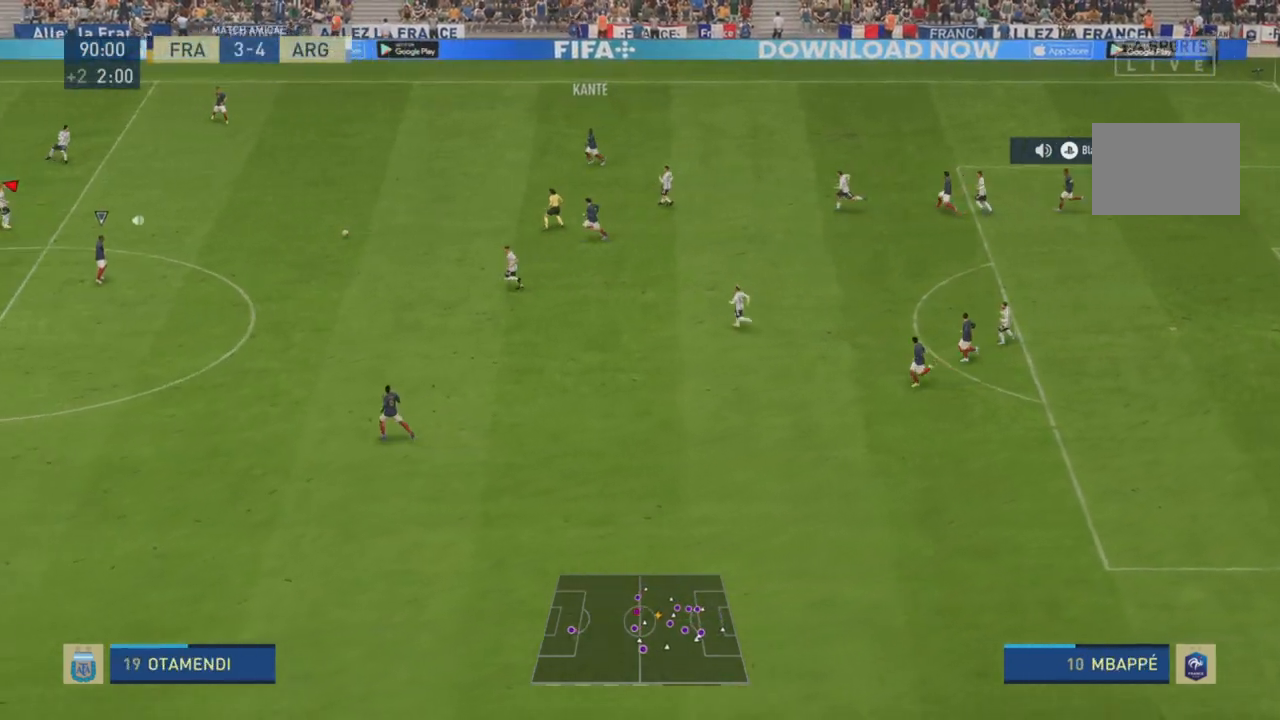
{"dt_ms": 501, "buttons": ["R2"], "left_stick": "down-right", "right_stick": "center", "events": [[434, "left_stick", "down-right"]]}
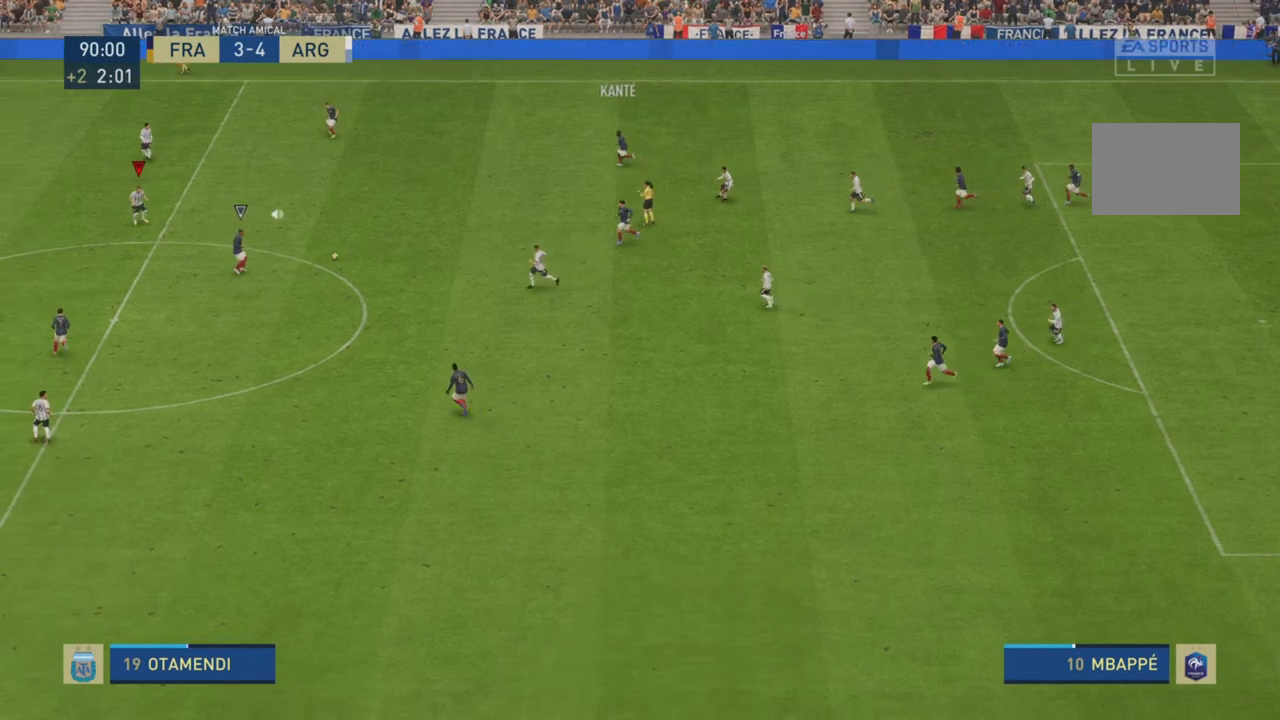
{"dt_ms": 500, "buttons": ["R2"], "left_stick": "down", "right_stick": "center"}
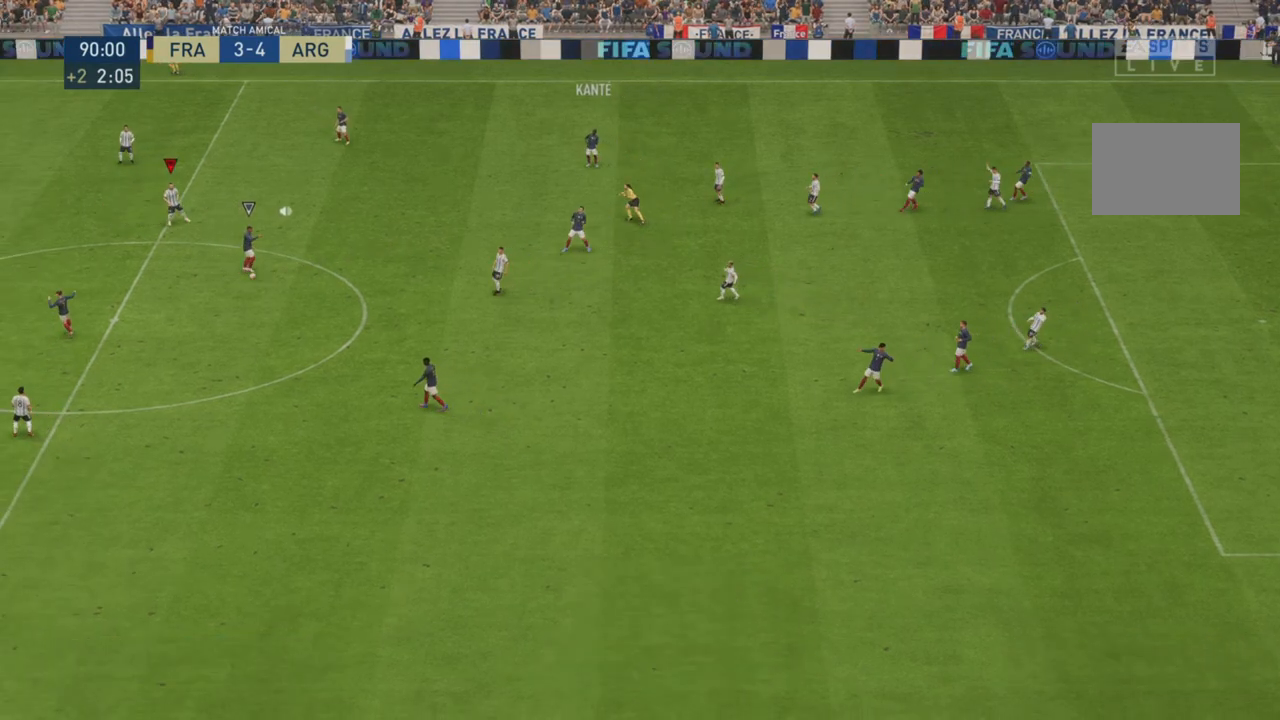
{"dt_ms": 500, "buttons": [], "left_stick": "center", "right_stick": "center"}
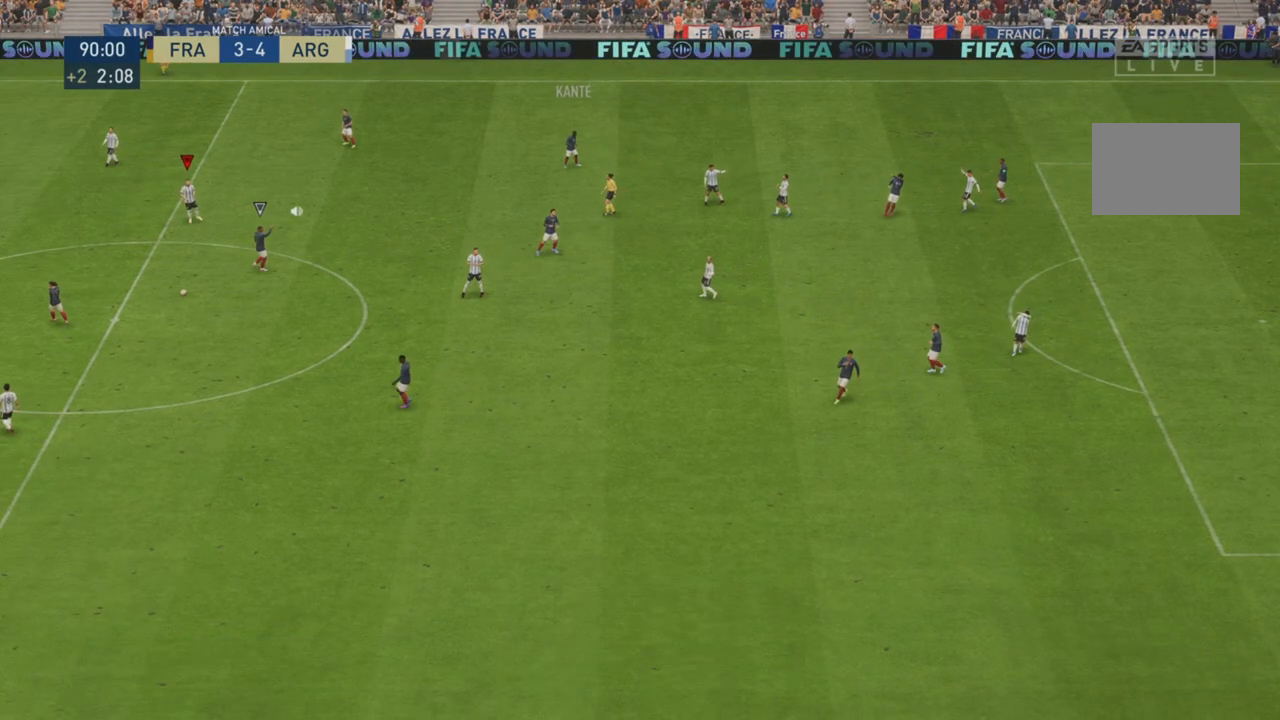
{"dt_ms": 501, "buttons": [], "left_stick": "center", "right_stick": "center", "events": [[84, "CROSS", "down"], [251, "CROSS", "up"]]}
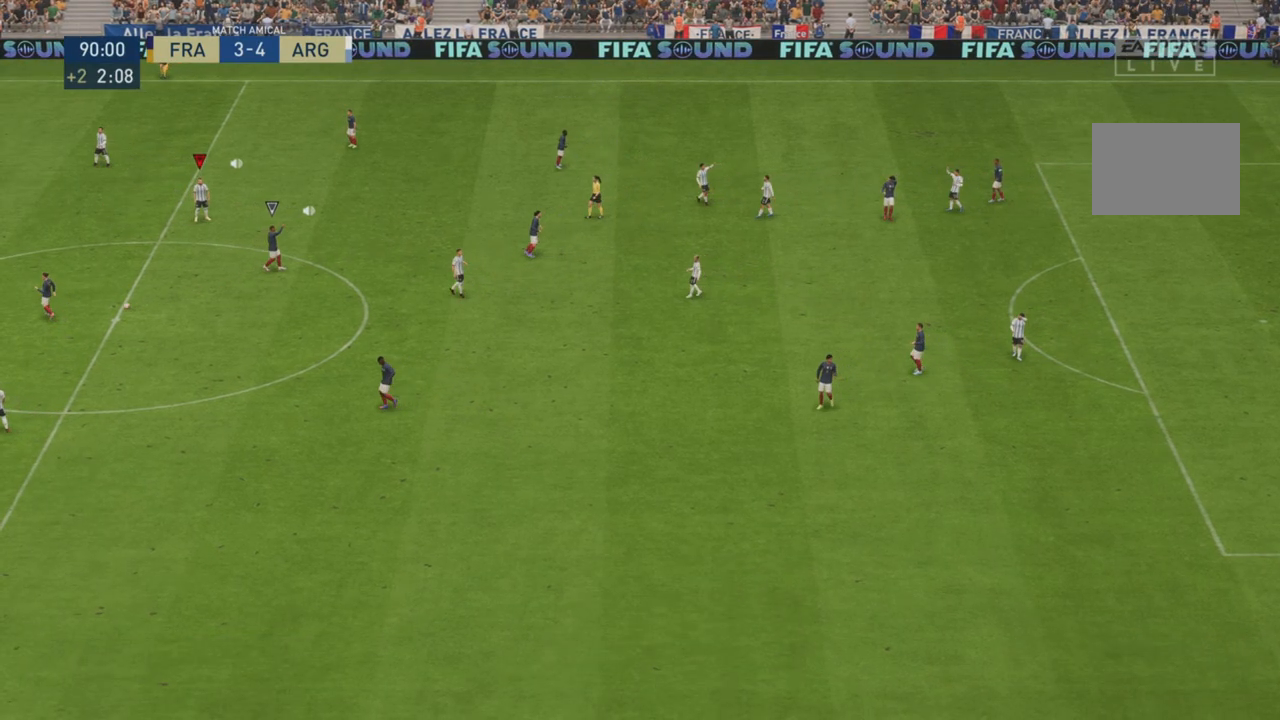
{"dt_ms": 501, "buttons": [], "left_stick": "center", "right_stick": "center", "events": []}
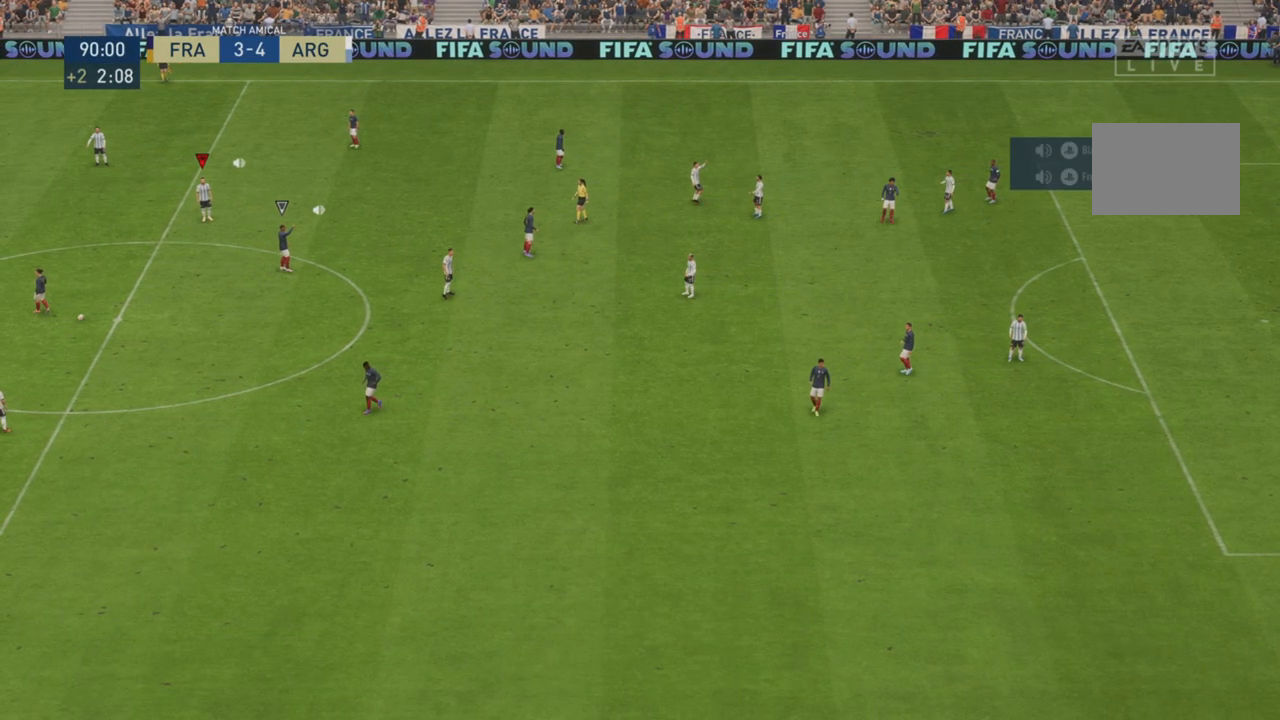
{"dt_ms": 500, "buttons": [], "left_stick": "center", "right_stick": "center", "events": []}
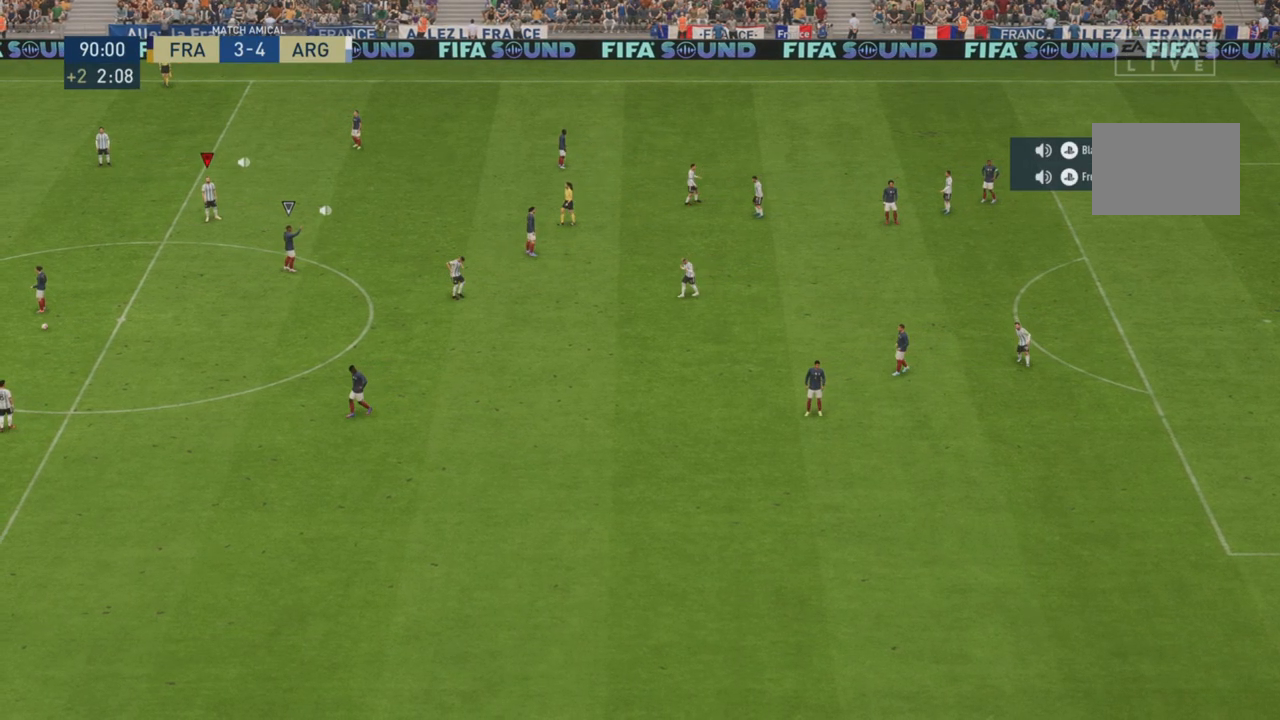
{"dt_ms": 501, "buttons": ["CROSS"], "left_stick": "center", "right_stick": "center", "events": [[434, "CROSS", "down"]]}
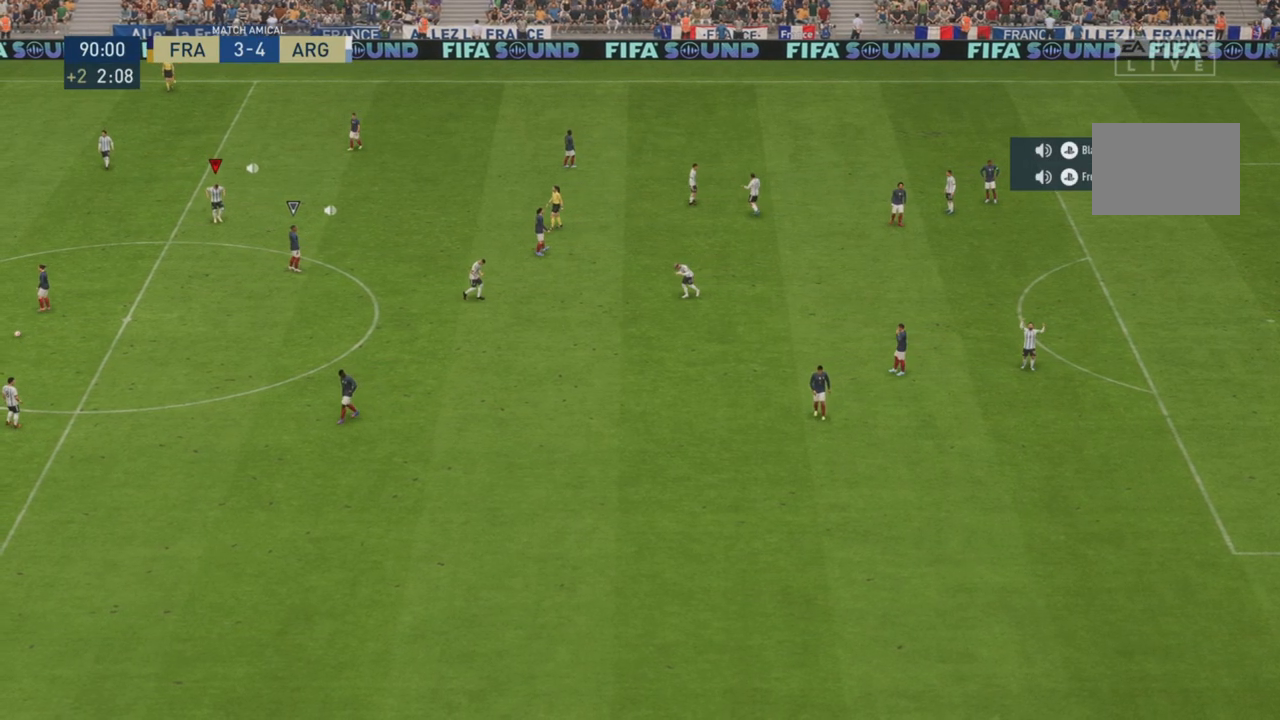
{"dt_ms": 500, "buttons": [], "left_stick": "center", "right_stick": "center", "events": [[116, "CROSS", "up"]]}
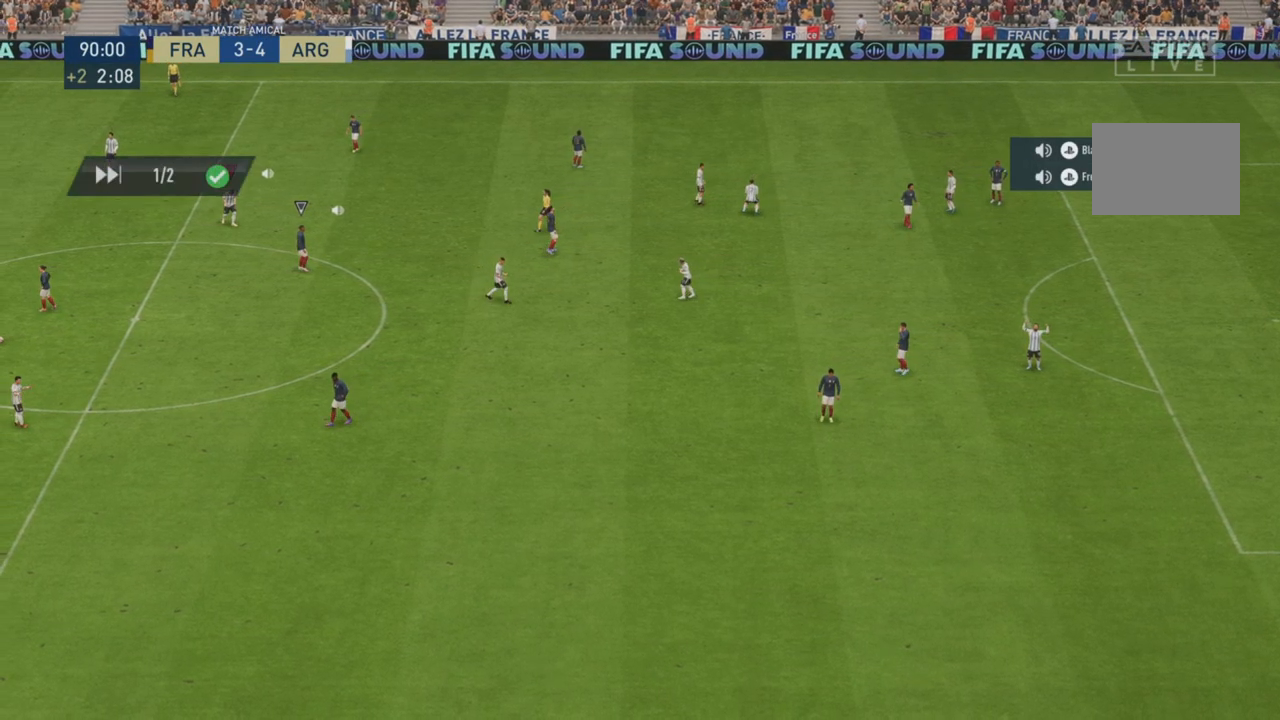
{"dt_ms": 501, "buttons": [], "left_stick": "center", "right_stick": "center", "events": []}
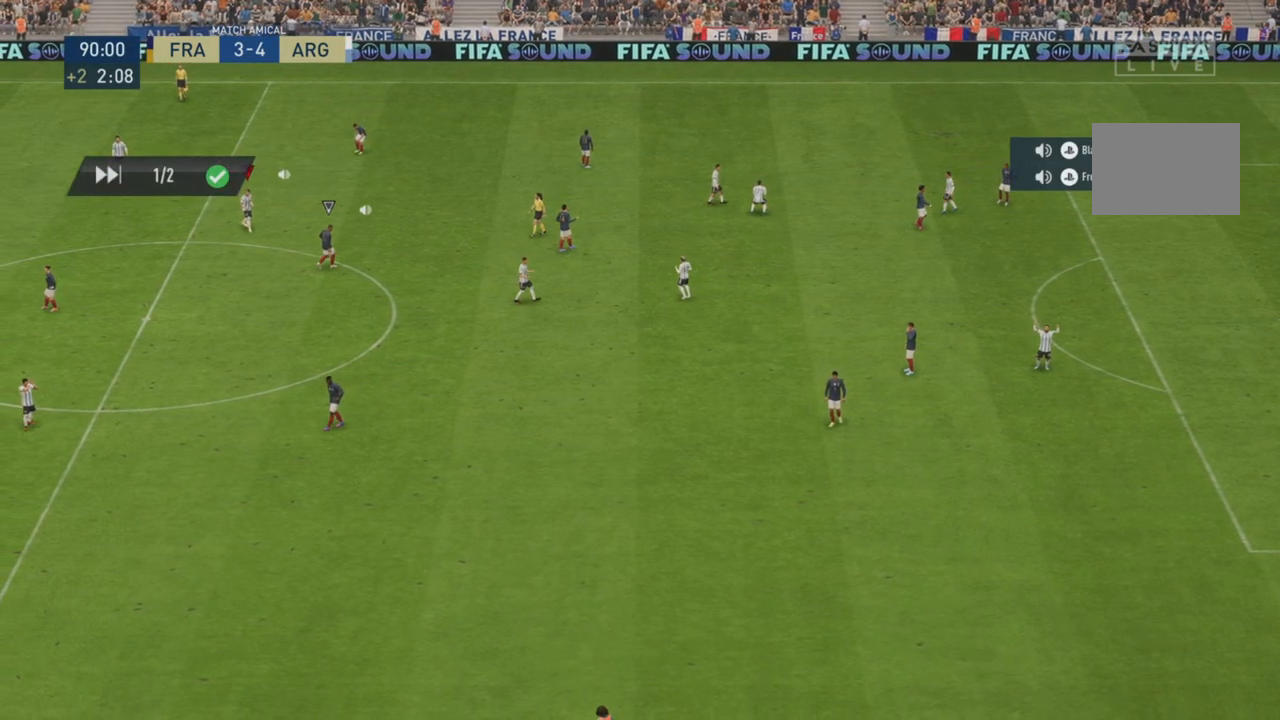
{"dt_ms": 500, "buttons": [], "left_stick": "center", "right_stick": "center", "events": []}
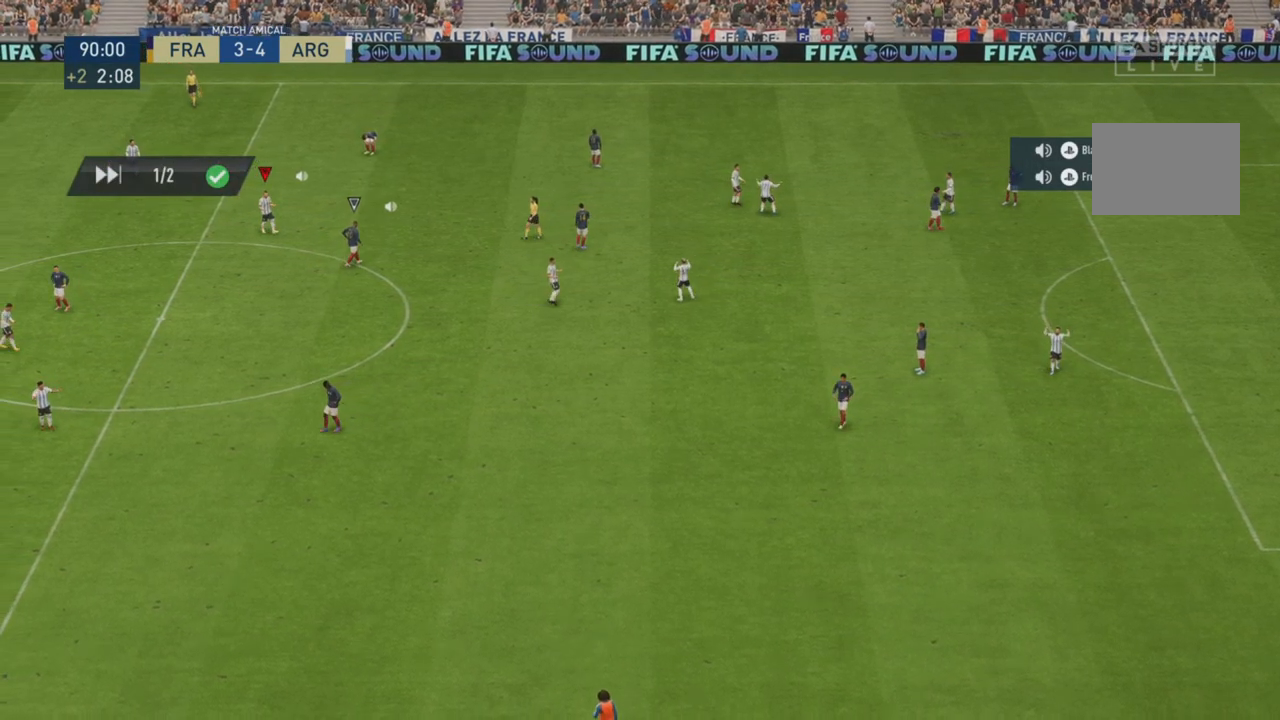
{"dt_ms": 500, "buttons": [], "left_stick": "center", "right_stick": "center", "events": []}